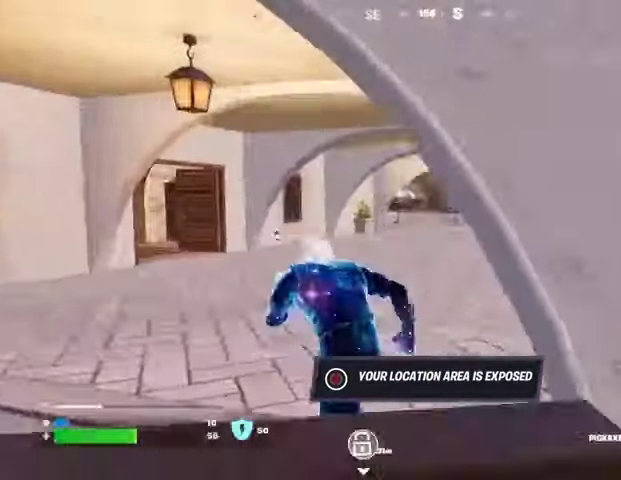
Gameplay with a controller (PlayStation layout); each line is a JSON object with the inputs held at the frame after it. "events" lists button and stick changes between this image and that frame as [ms after this image, input, new state], when the widget could be followed in between.
{"buttons": [], "left_stick": "up", "right_stick": "center", "events": [[100, "right_stick", "center"], [267, "left_stick", "up"]]}
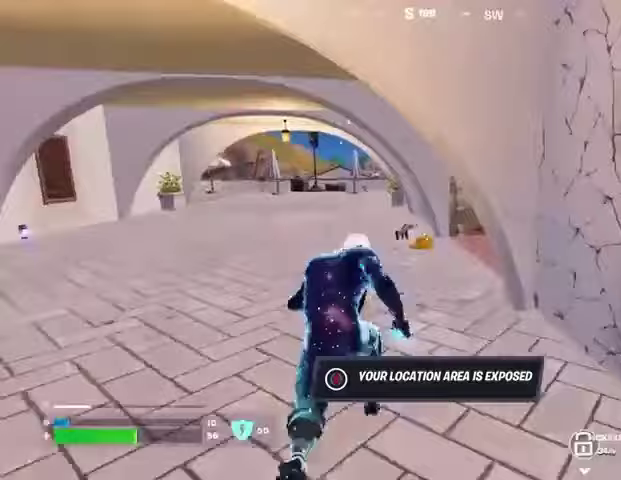
{"buttons": [], "left_stick": "up", "right_stick": "right", "events": [[400, "right_stick", "right"]]}
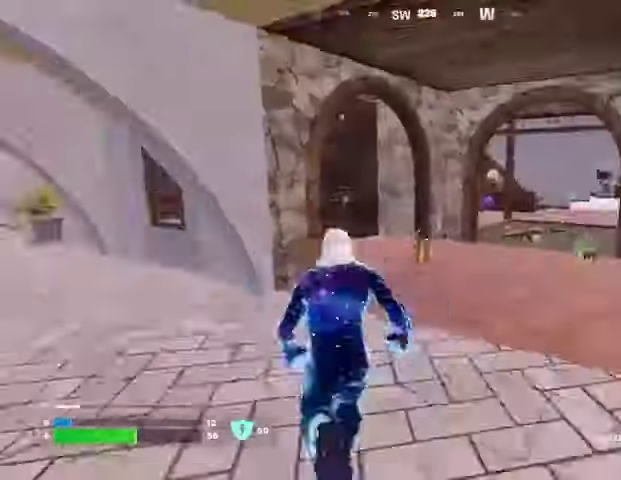
{"buttons": [], "left_stick": "up", "right_stick": "center", "events": [[100, "R1", "down"], [167, "R1", "up"], [167, "right_stick", "center"], [300, "R1", "down"], [367, "R1", "up"]]}
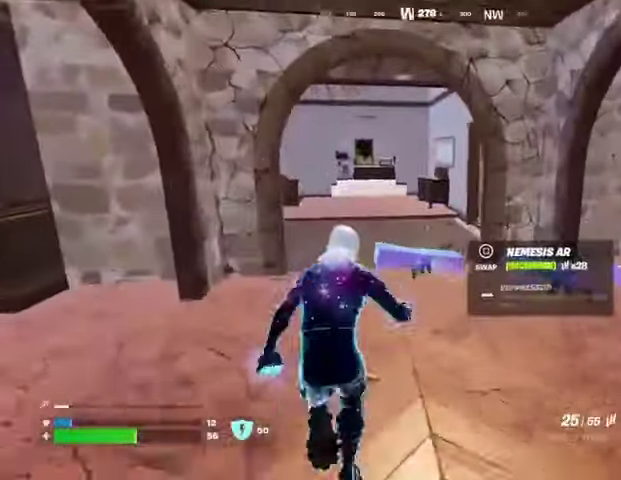
{"buttons": [], "left_stick": "up", "right_stick": "center", "events": [[200, "right_stick", "up-right"], [267, "R3", "down"], [300, "left_stick", "center"], [333, "R3", "up"], [333, "right_stick", "center"], [500, "left_stick", "up"]]}
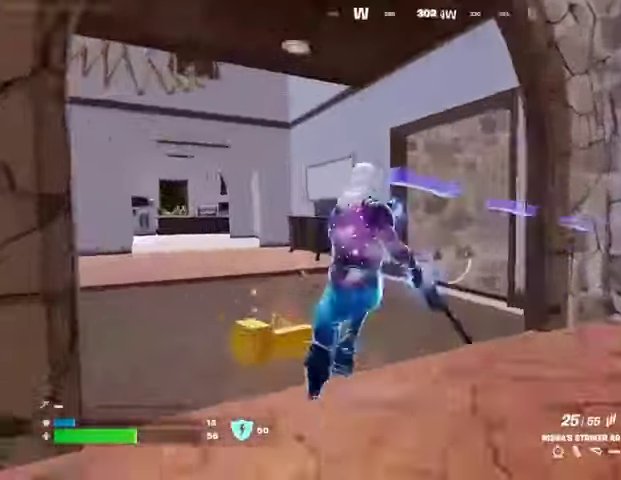
{"buttons": [], "left_stick": "up-left", "right_stick": "center", "events": [[33, "L3", "down"], [33, "right_stick", "down-right"], [133, "L3", "up"], [133, "right_stick", "center"], [200, "right_stick", "right"], [300, "left_stick", "up-left"], [333, "right_stick", "center"]]}
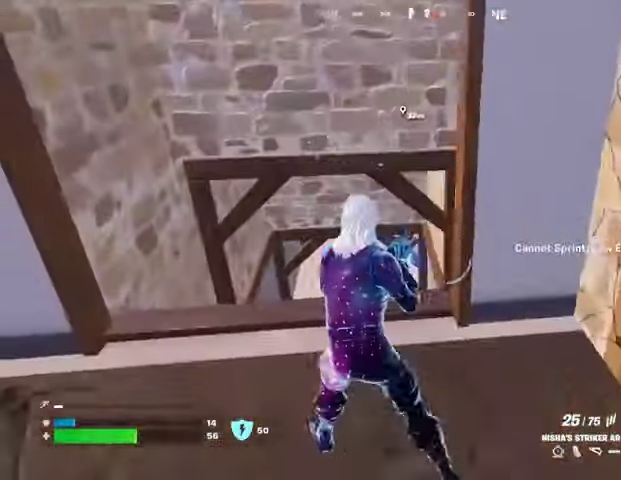
{"buttons": [], "left_stick": "up", "right_stick": "center", "events": [[67, "left_stick", "up"], [67, "right_stick", "up-left"], [167, "right_stick", "center"], [267, "SQUARE", "down"], [367, "SQUARE", "up"]]}
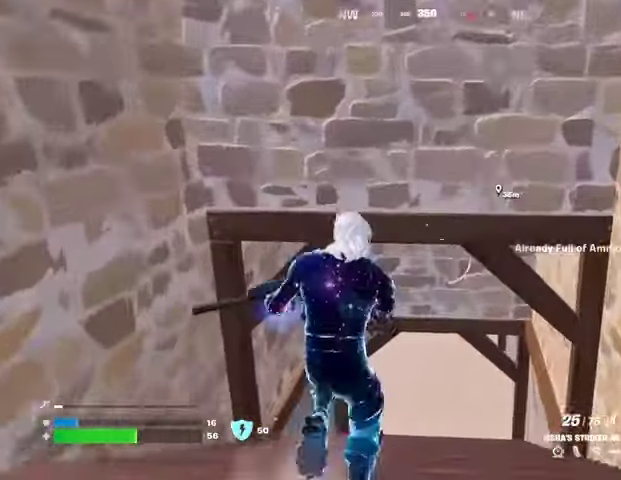
{"buttons": [], "left_stick": "up", "right_stick": "center", "events": []}
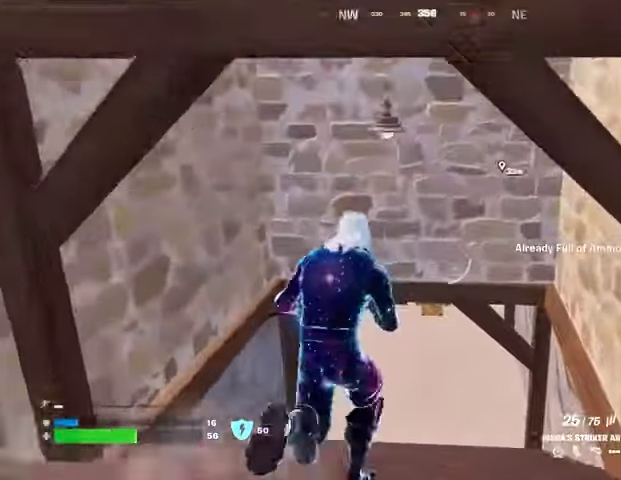
{"buttons": [], "left_stick": "up", "right_stick": "center", "events": []}
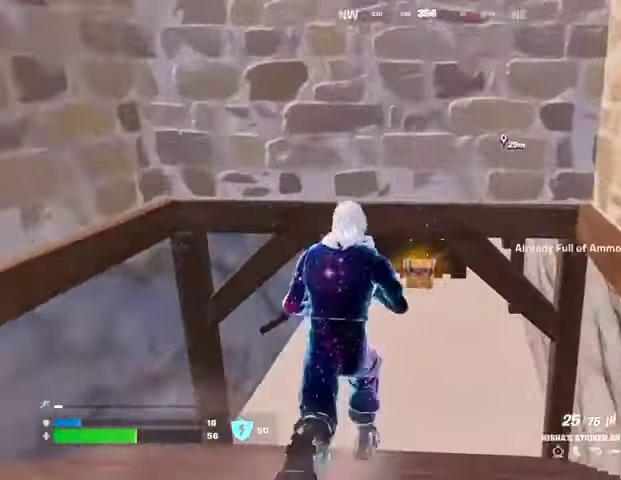
{"buttons": [], "left_stick": "up", "right_stick": "center", "events": [[167, "L3", "down"], [233, "L3", "up"], [433, "L1", "down"], [500, "L1", "up"]]}
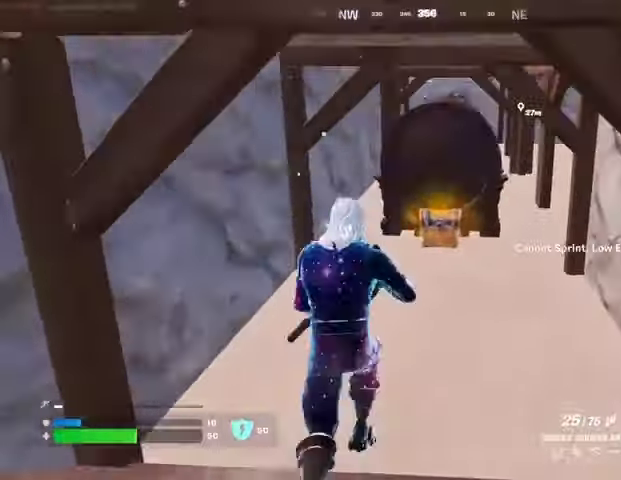
{"buttons": [], "left_stick": "up", "right_stick": "center", "events": [[200, "TRIANGLE", "down"], [300, "TRIANGLE", "up"]]}
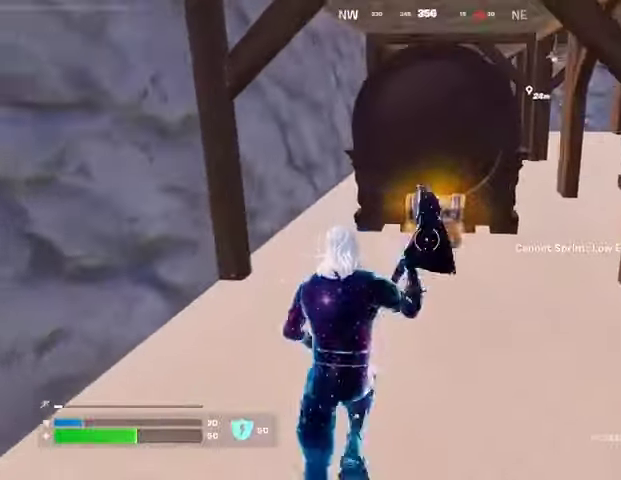
{"buttons": [], "left_stick": "up", "right_stick": "center", "events": [[333, "SQUARE", "down"], [500, "SQUARE", "up"]]}
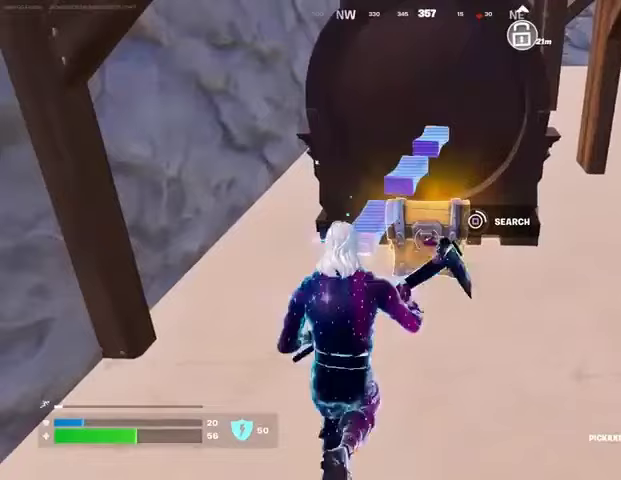
{"buttons": [], "left_stick": "up", "right_stick": "center", "events": []}
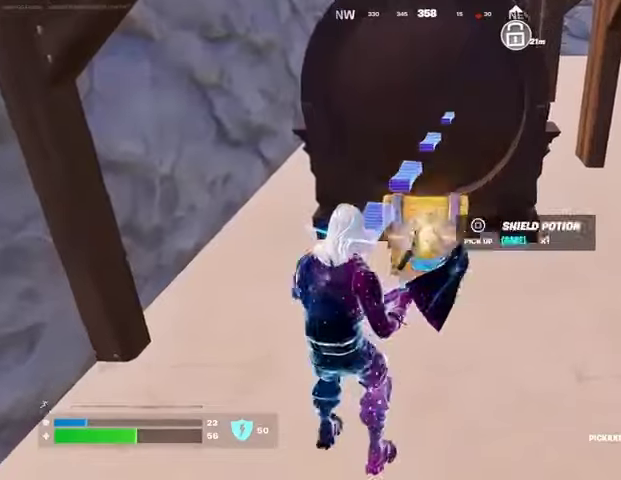
{"buttons": [], "left_stick": "up", "right_stick": "up-left", "events": [[133, "L3", "down"], [233, "L3", "up"], [233, "right_stick", "down-right"], [300, "right_stick", "right"], [500, "right_stick", "up-left"]]}
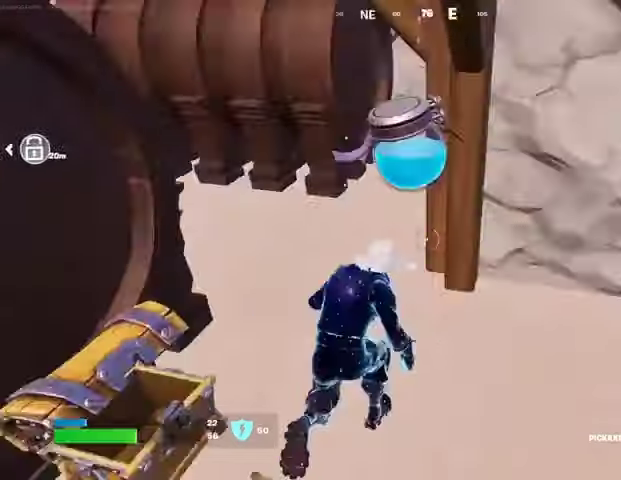
{"buttons": [], "left_stick": "up-left", "right_stick": "center", "events": [[100, "right_stick", "left"], [167, "R1", "down"], [200, "right_stick", "center"], [300, "L1", "down"], [300, "R1", "up"], [300, "right_stick", "left"], [367, "L1", "up"], [400, "left_stick", "up-left"], [433, "right_stick", "center"]]}
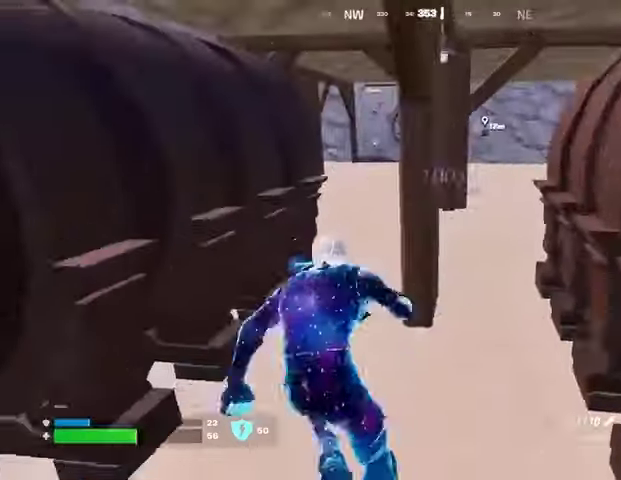
{"buttons": [], "left_stick": "up", "right_stick": "center", "events": [[67, "left_stick", "up"], [233, "right_stick", "right"], [333, "right_stick", "up-left"], [433, "right_stick", "center"]]}
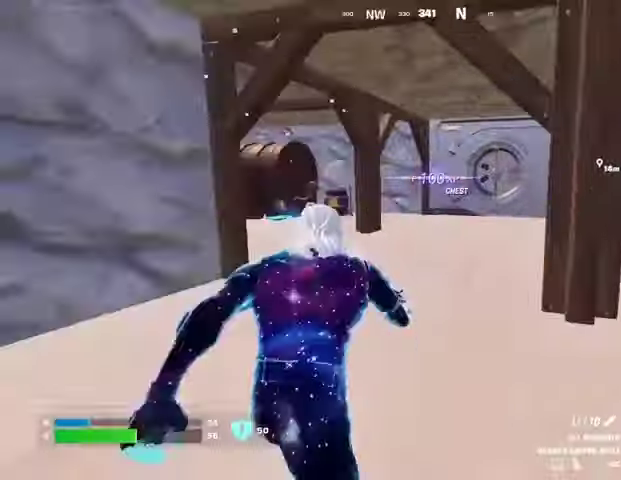
{"buttons": [], "left_stick": "up-right", "right_stick": "center", "events": [[400, "left_stick", "up-right"]]}
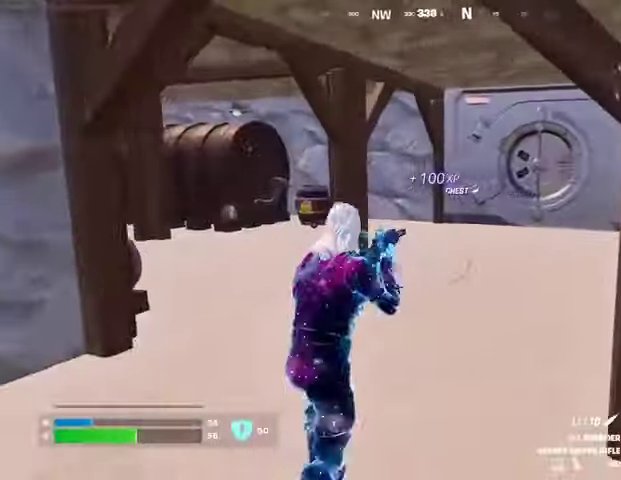
{"buttons": [], "left_stick": "up-left", "right_stick": "center", "events": [[67, "left_stick", "up"], [100, "right_stick", "right"], [200, "left_stick", "up-left"], [267, "right_stick", "center"]]}
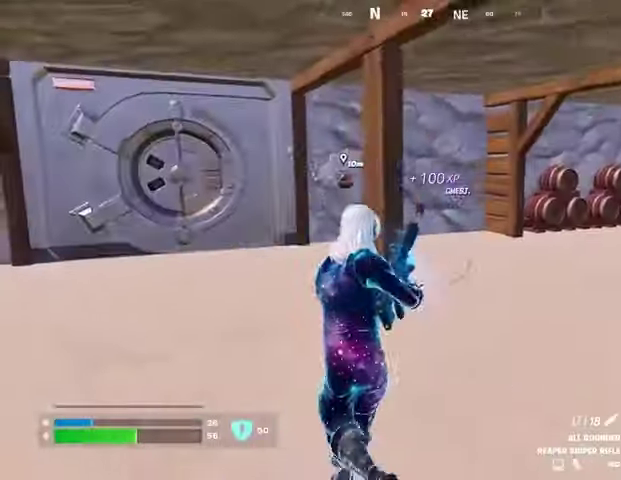
{"buttons": [], "left_stick": "up-left", "right_stick": "center", "events": []}
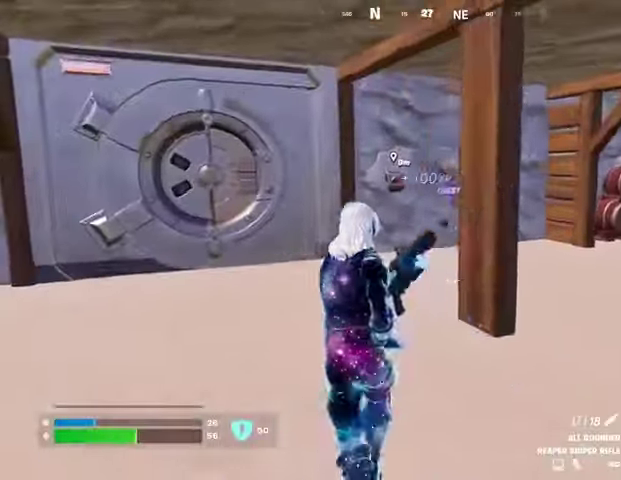
{"buttons": [], "left_stick": "up-left", "right_stick": "center", "events": [[67, "right_stick", "right"], [267, "right_stick", "center"]]}
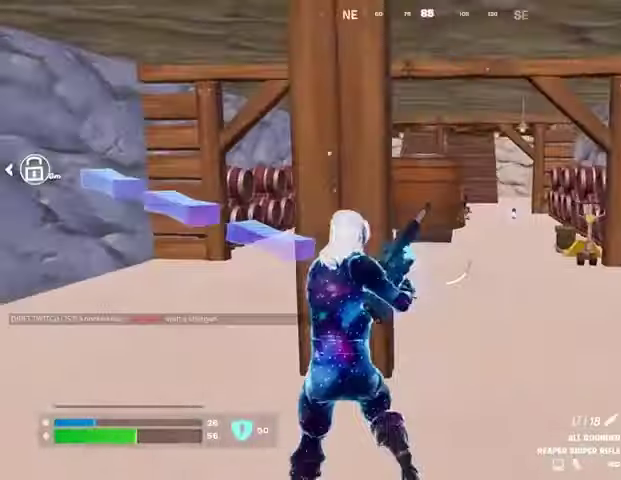
{"buttons": [], "left_stick": "up-left", "right_stick": "center", "events": []}
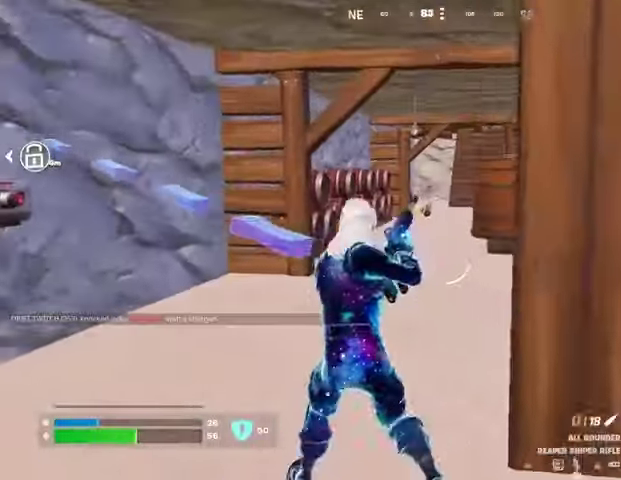
{"buttons": [], "left_stick": "up", "right_stick": "center", "events": [[133, "right_stick", "left"], [267, "left_stick", "up"], [367, "right_stick", "center"]]}
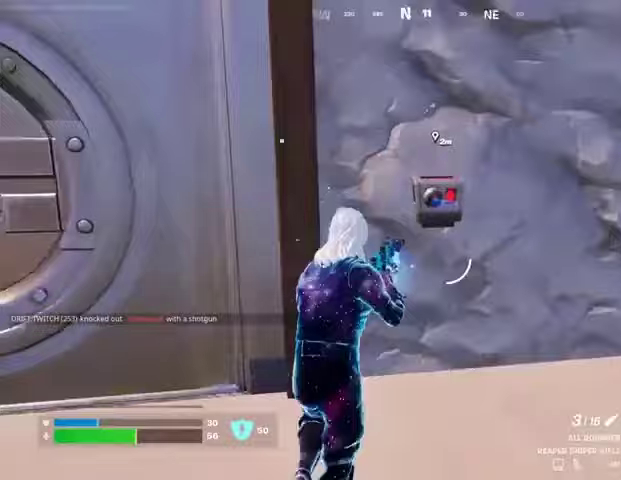
{"buttons": [], "left_stick": "center", "right_stick": "right", "events": [[167, "L1", "down"], [233, "L1", "up"], [233, "left_stick", "center"], [233, "right_stick", "left"], [400, "right_stick", "center"], [500, "right_stick", "right"]]}
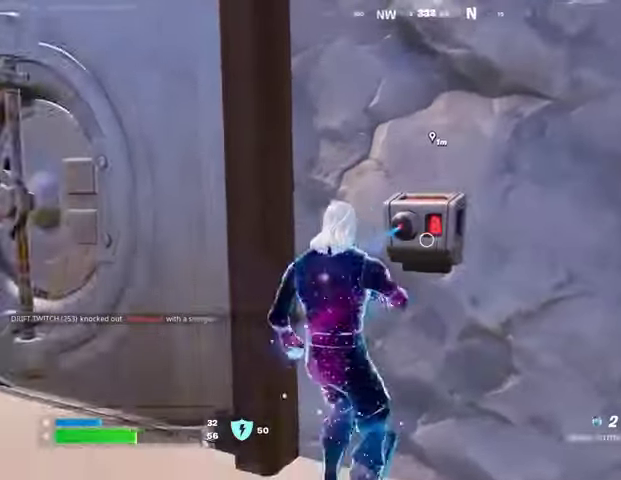
{"buttons": [], "left_stick": "center", "right_stick": "center"}
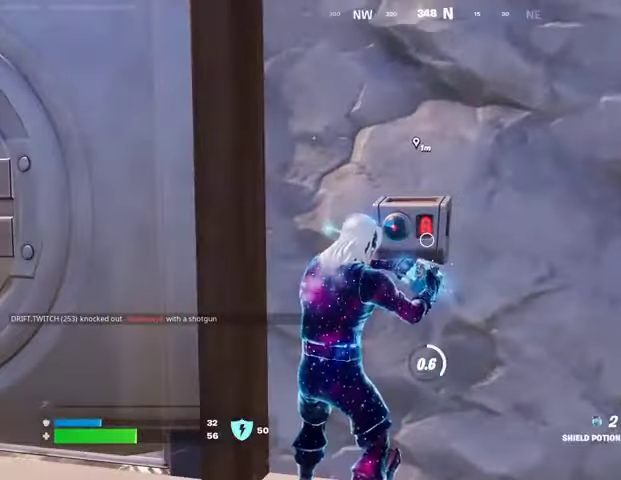
{"buttons": [], "left_stick": "down", "right_stick": "left", "events": [[433, "left_stick", "down"], [500, "right_stick", "left"]]}
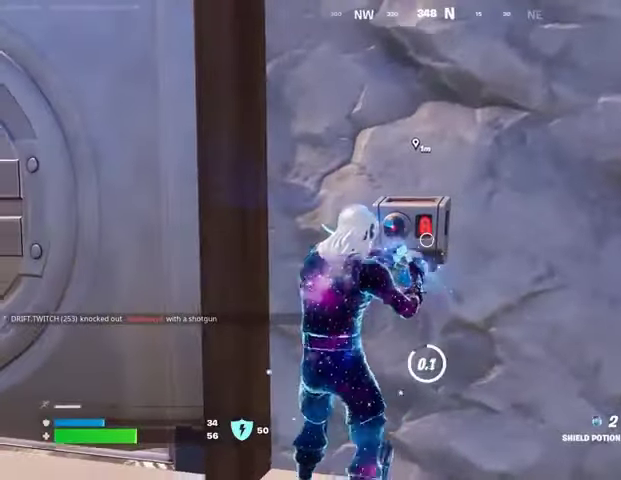
{"buttons": [], "left_stick": "right", "right_stick": "left", "events": [[200, "left_stick", "left"], [333, "left_stick", "up"], [433, "left_stick", "right"]]}
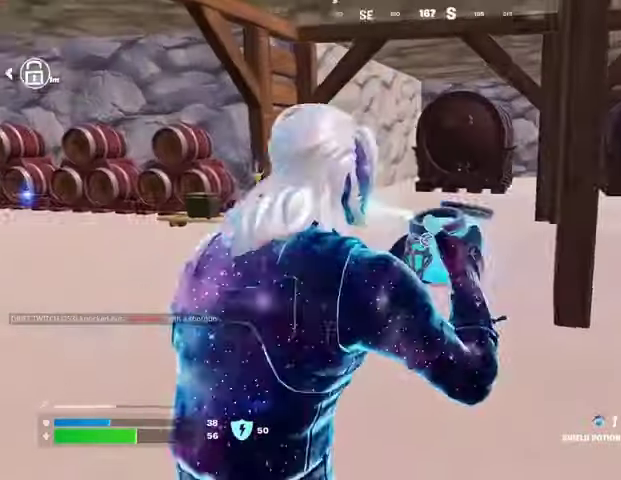
{"buttons": [], "left_stick": "down-left", "right_stick": "center", "events": [[33, "right_stick", "center"], [100, "left_stick", "left"], [233, "left_stick", "up"], [300, "left_stick", "right"], [400, "left_stick", "down"], [467, "left_stick", "down-left"]]}
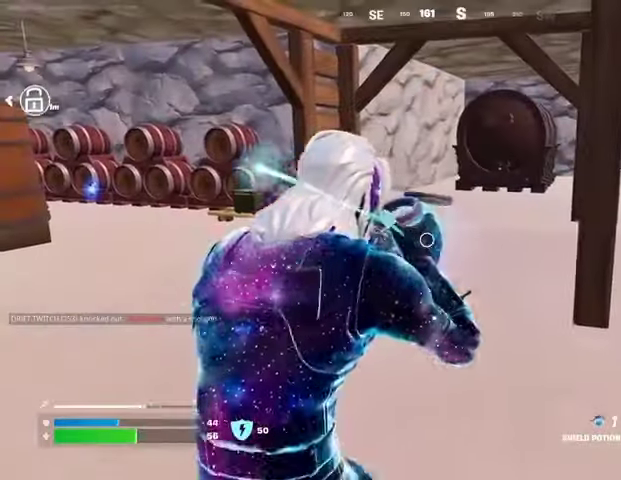
{"buttons": [], "left_stick": "up-right", "right_stick": "left", "events": [[33, "left_stick", "up"], [100, "left_stick", "up-right"], [433, "right_stick", "left"]]}
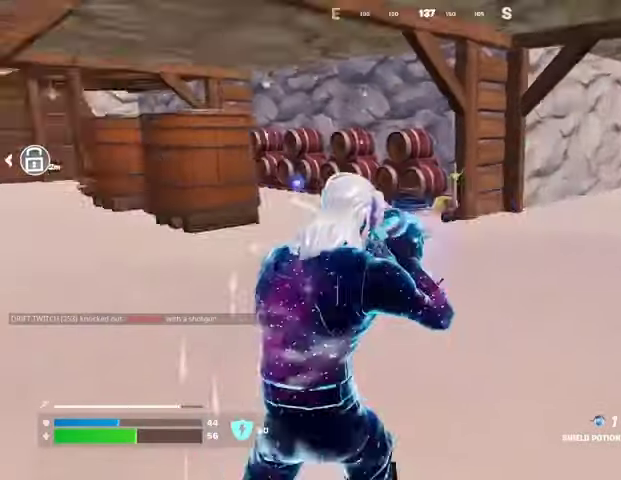
{"buttons": [], "left_stick": "center", "right_stick": "center", "events": [[67, "right_stick", "center"], [133, "left_stick", "center"]]}
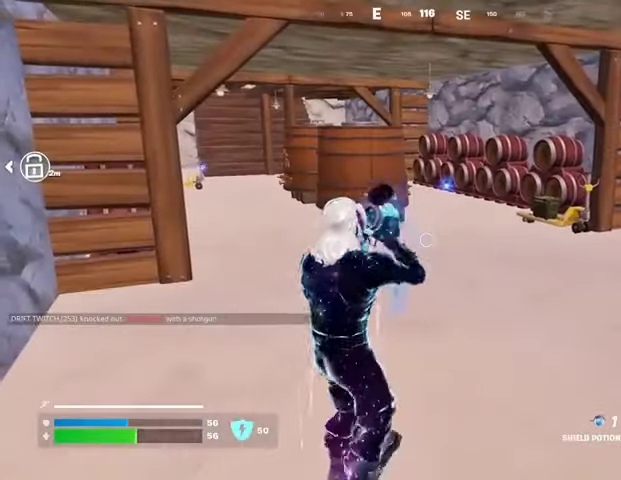
{"buttons": [], "left_stick": "center", "right_stick": "center", "events": []}
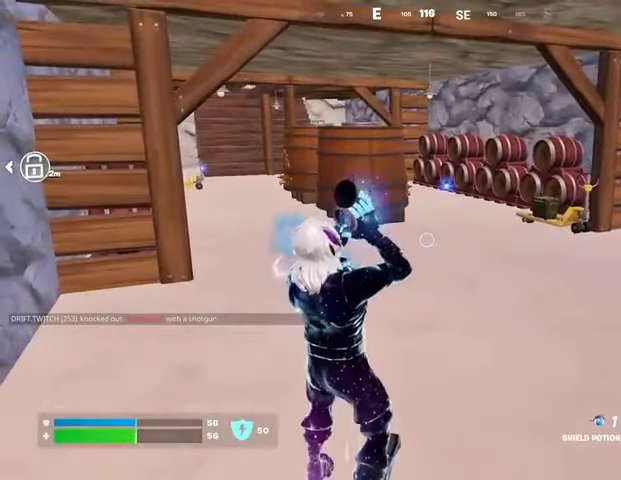
{"buttons": [], "left_stick": "center", "right_stick": "center", "events": []}